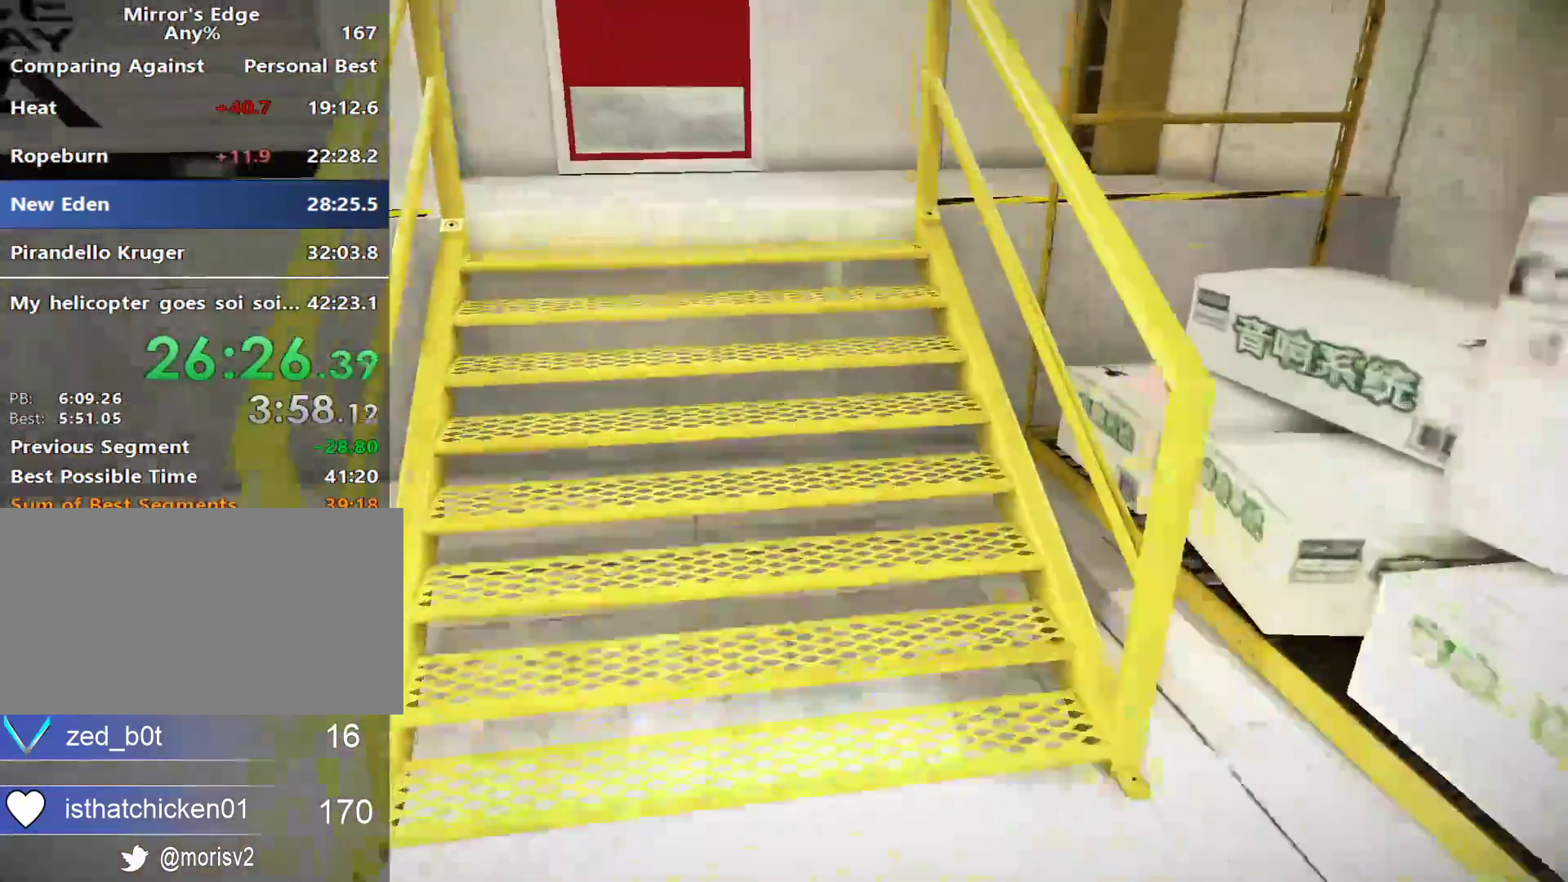
Gameplay with keyboard and mouse; each line is a JSON object with the keys and mouse buttons held at the frame after it. "events" lists presses ("down") and releases ("up") of "a", "alt", "ctrl", "d", "e", "q", "s", "shift", "space", "tab", "w", "mouse_left", "mouse_right", "mouse_wheel_up" and "mouse_wheel_down" between this image and that frame as [ms after this image, input, new state], when the widget could be followed in between. "mouse_left", "mouse_right", "mouse_wheel_up", "mouse_wheel_down" = the "left", "right", "wheel_up", "wheel_down" buttons of the "mouse" list. No other keys are recorded. Not read: mouse_move.
{"keys": ["w"], "mouse": [], "events": [[100, "shift", "down"], [100, "space", "up"], [383, "shift", "up"]]}
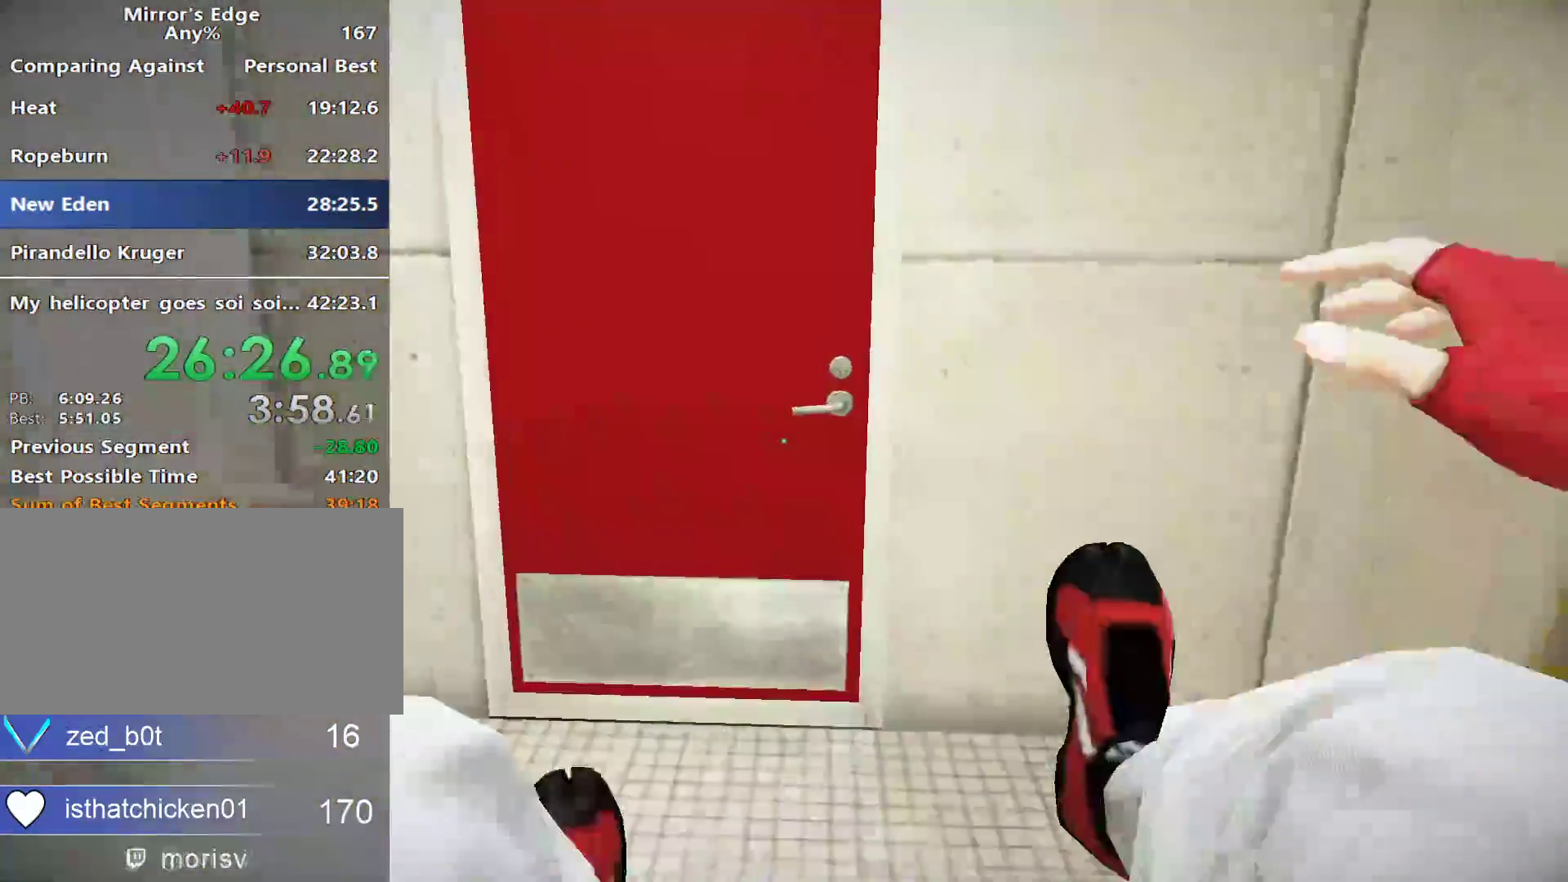
{"keys": ["shift"], "mouse": [], "events": [[300, "shift", "down"], [300, "w", "up"]]}
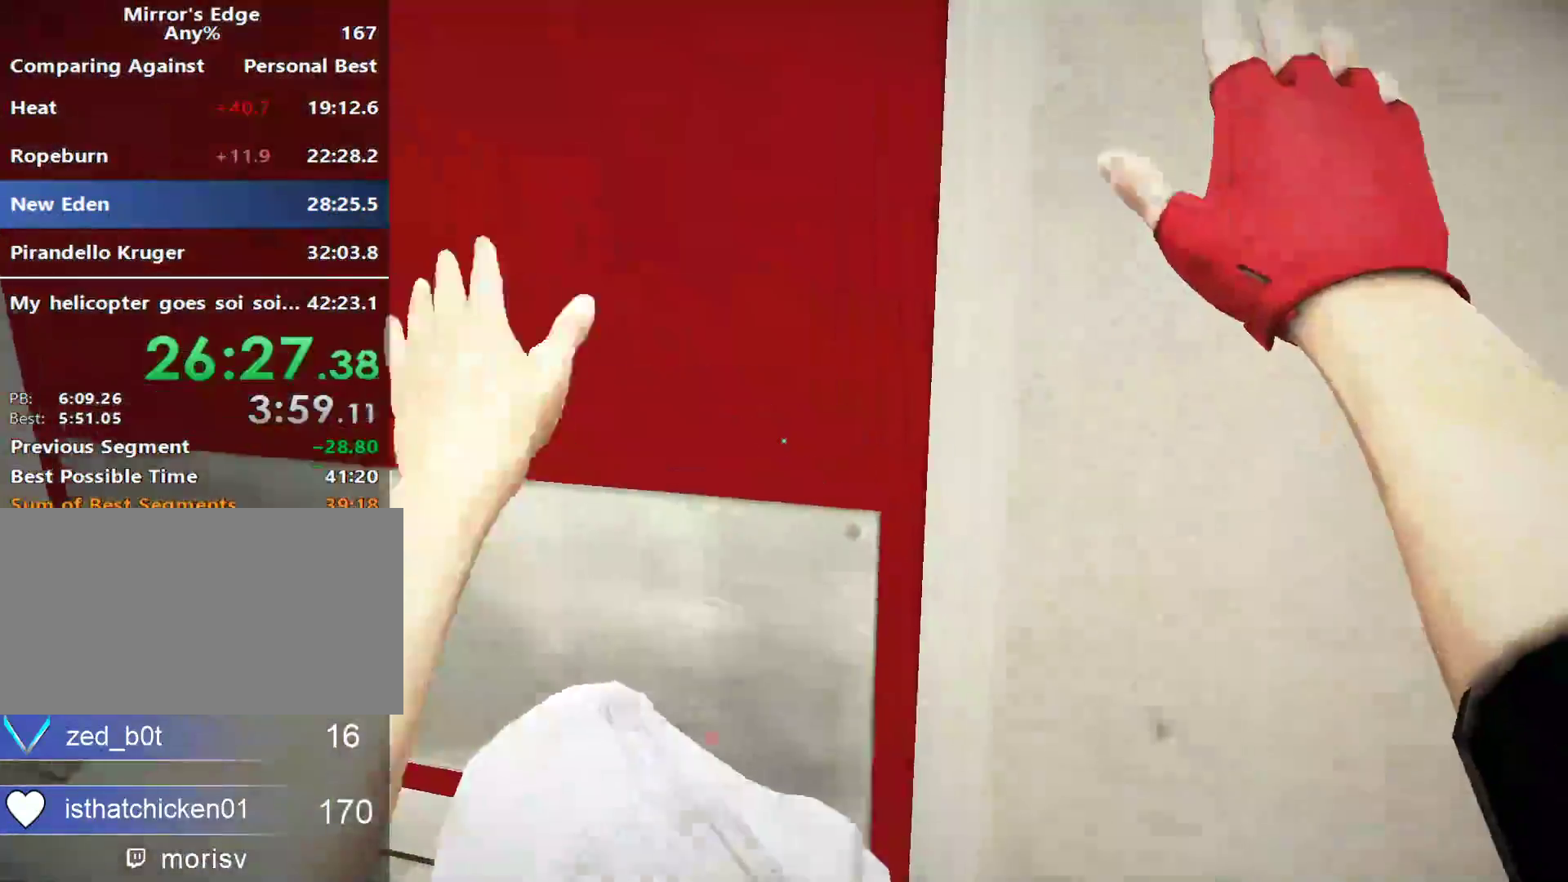
{"keys": ["a", "shift", "w"], "mouse": [], "events": [[33, "mouse_left", "down"], [267, "a", "down"], [267, "mouse_left", "up"], [400, "w", "down"]]}
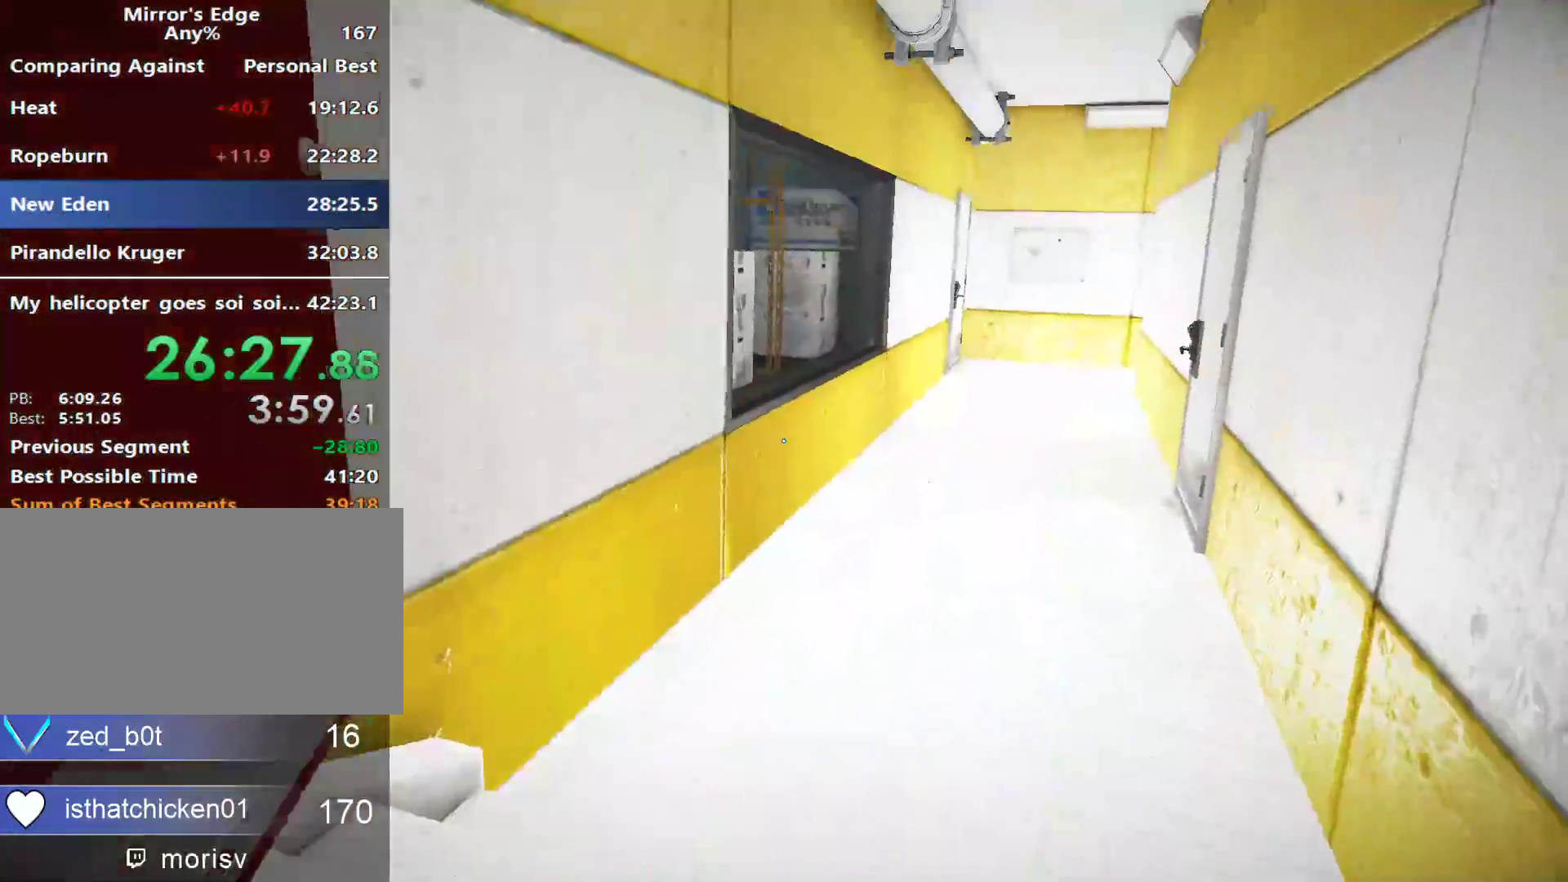
{"keys": ["a", "space"], "mouse": []}
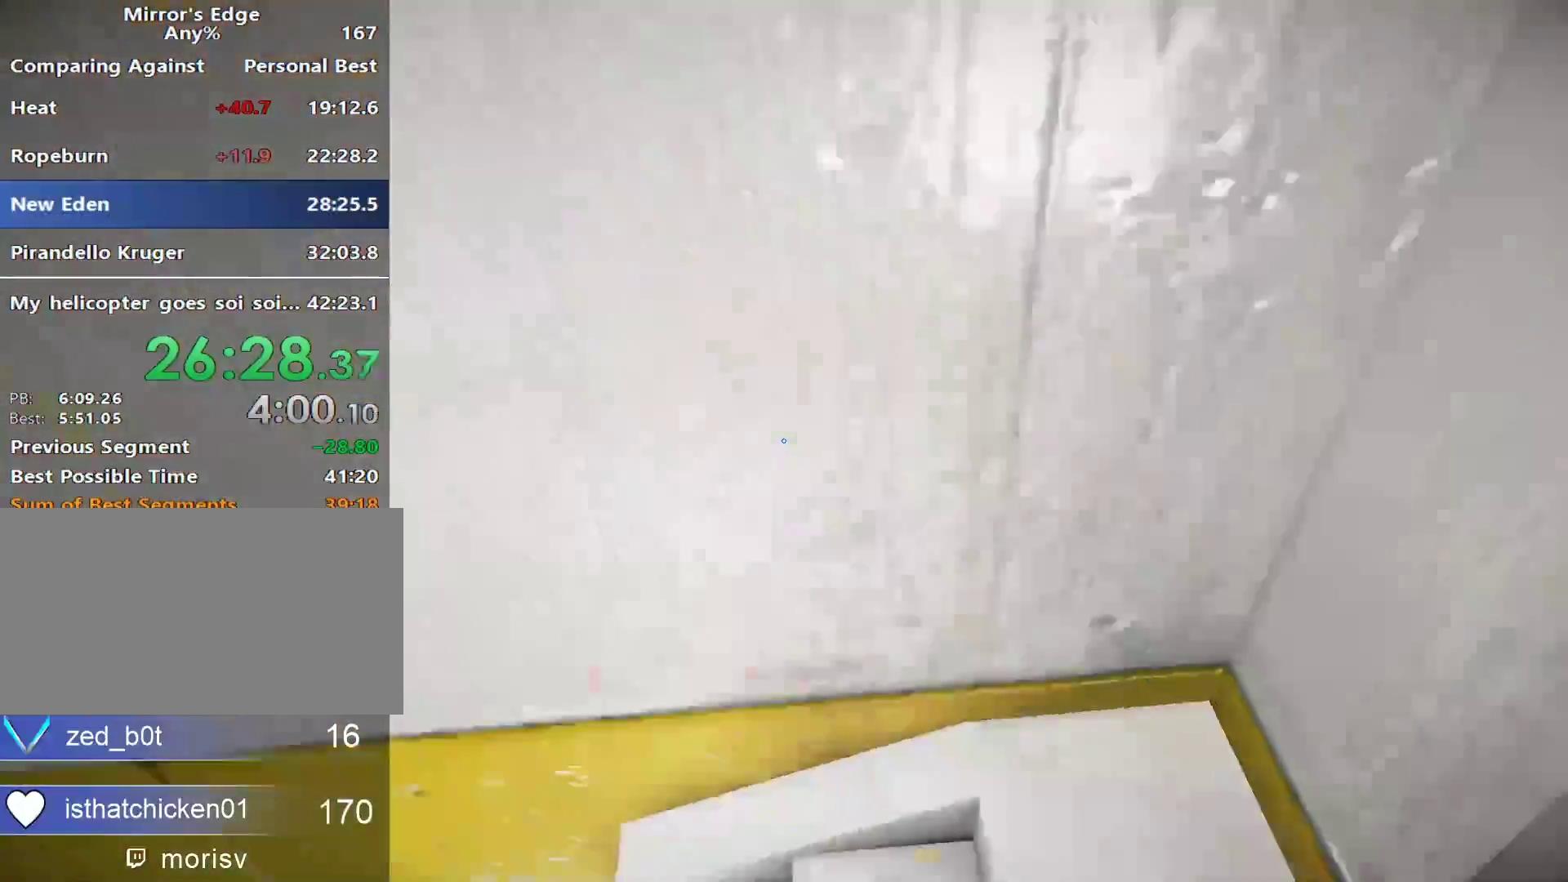
{"keys": ["w"], "mouse": [], "events": [[67, "a", "up"], [67, "space", "up"], [67, "w", "down"]]}
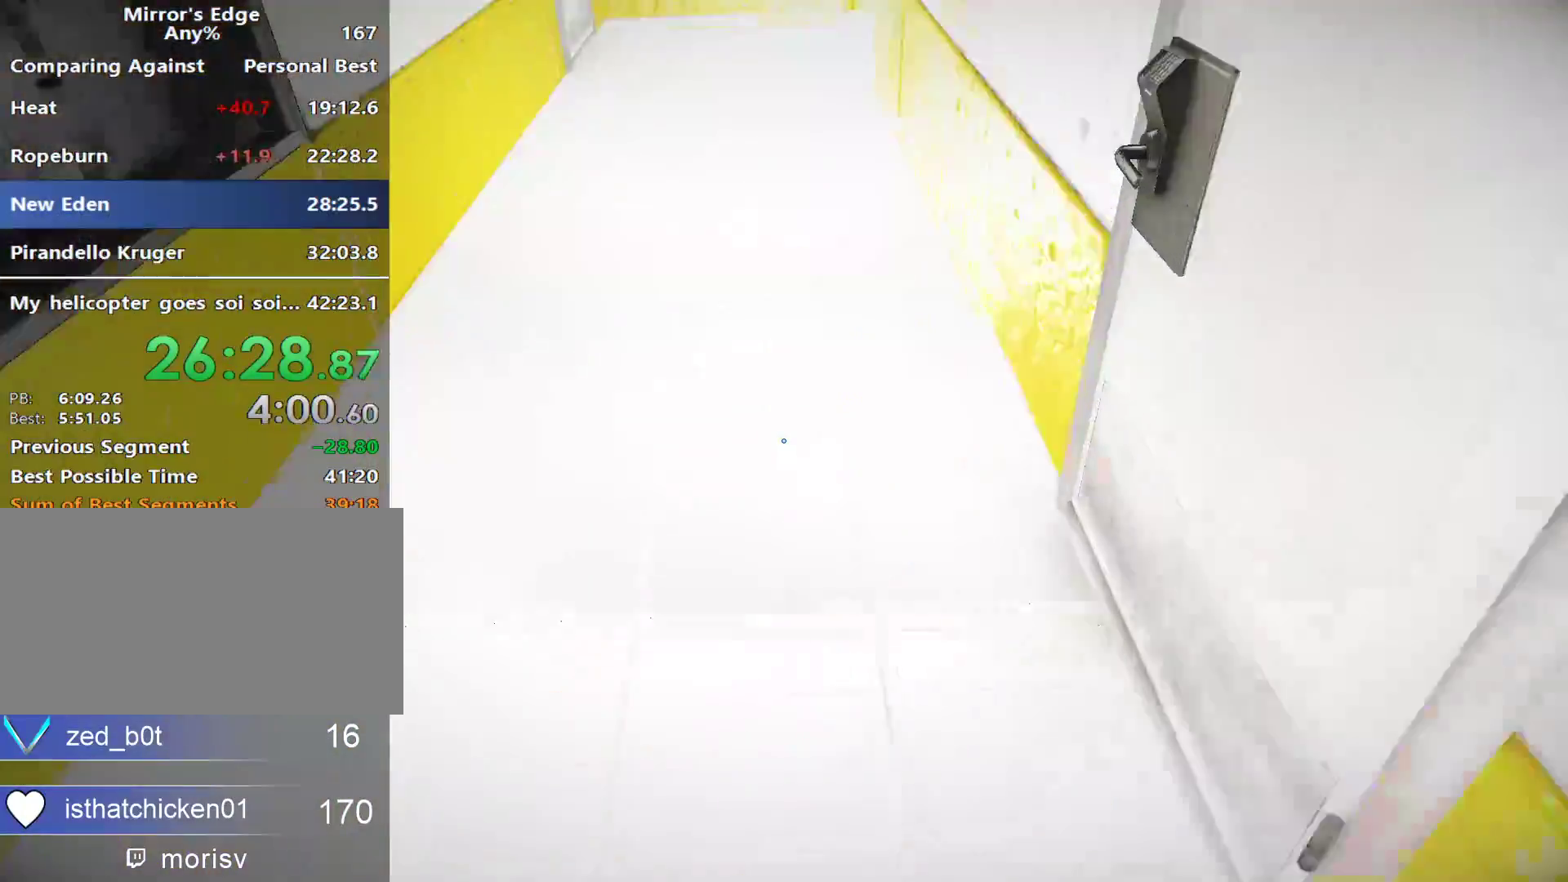
{"keys": ["w"], "mouse": [], "events": []}
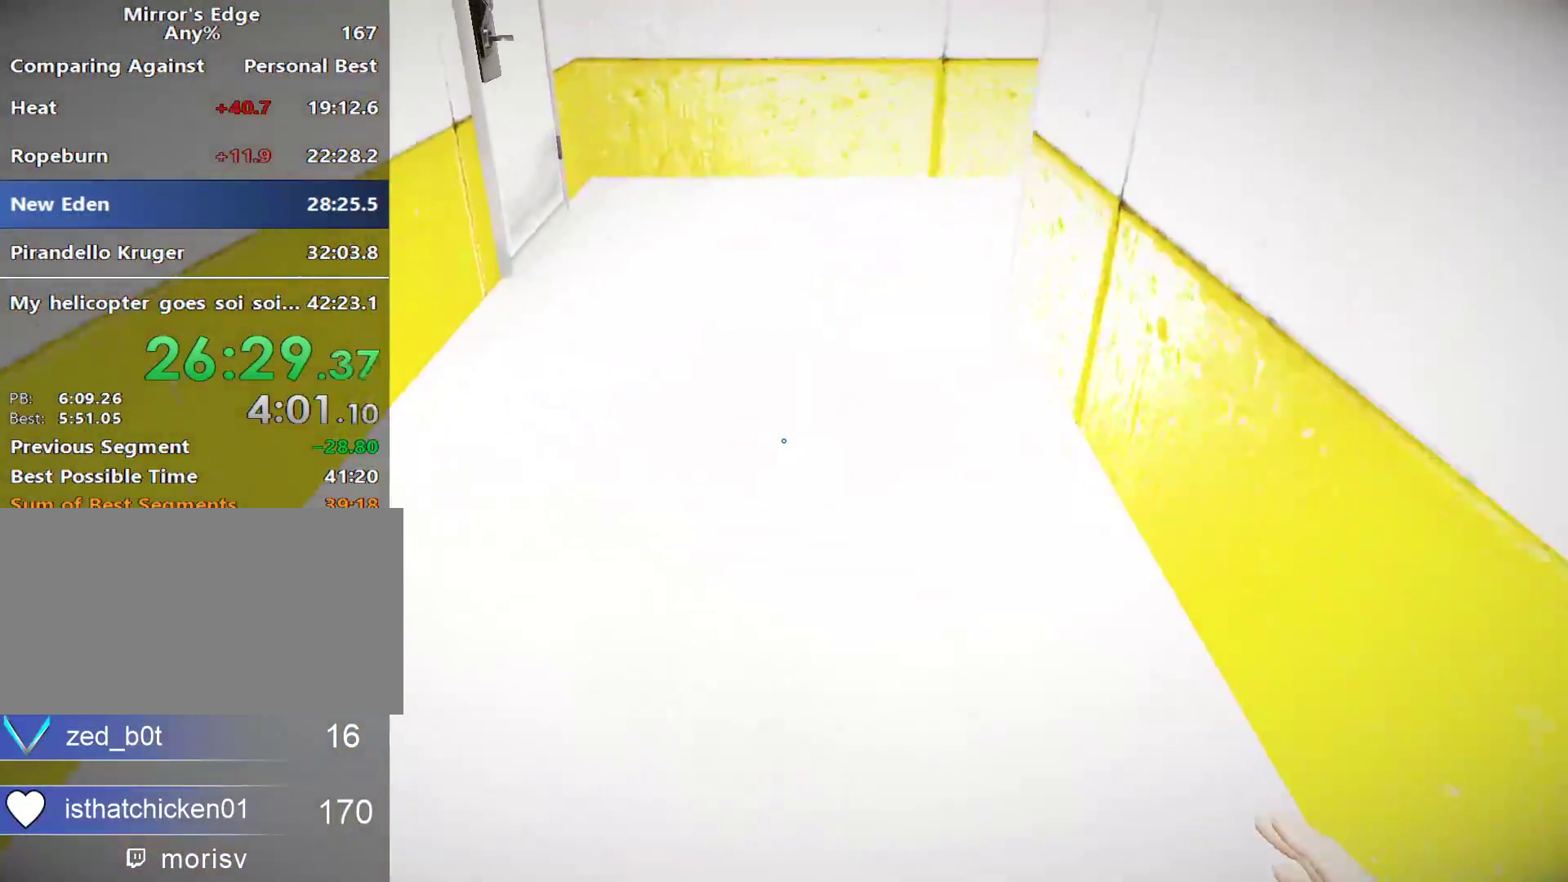
{"keys": ["w"], "mouse": []}
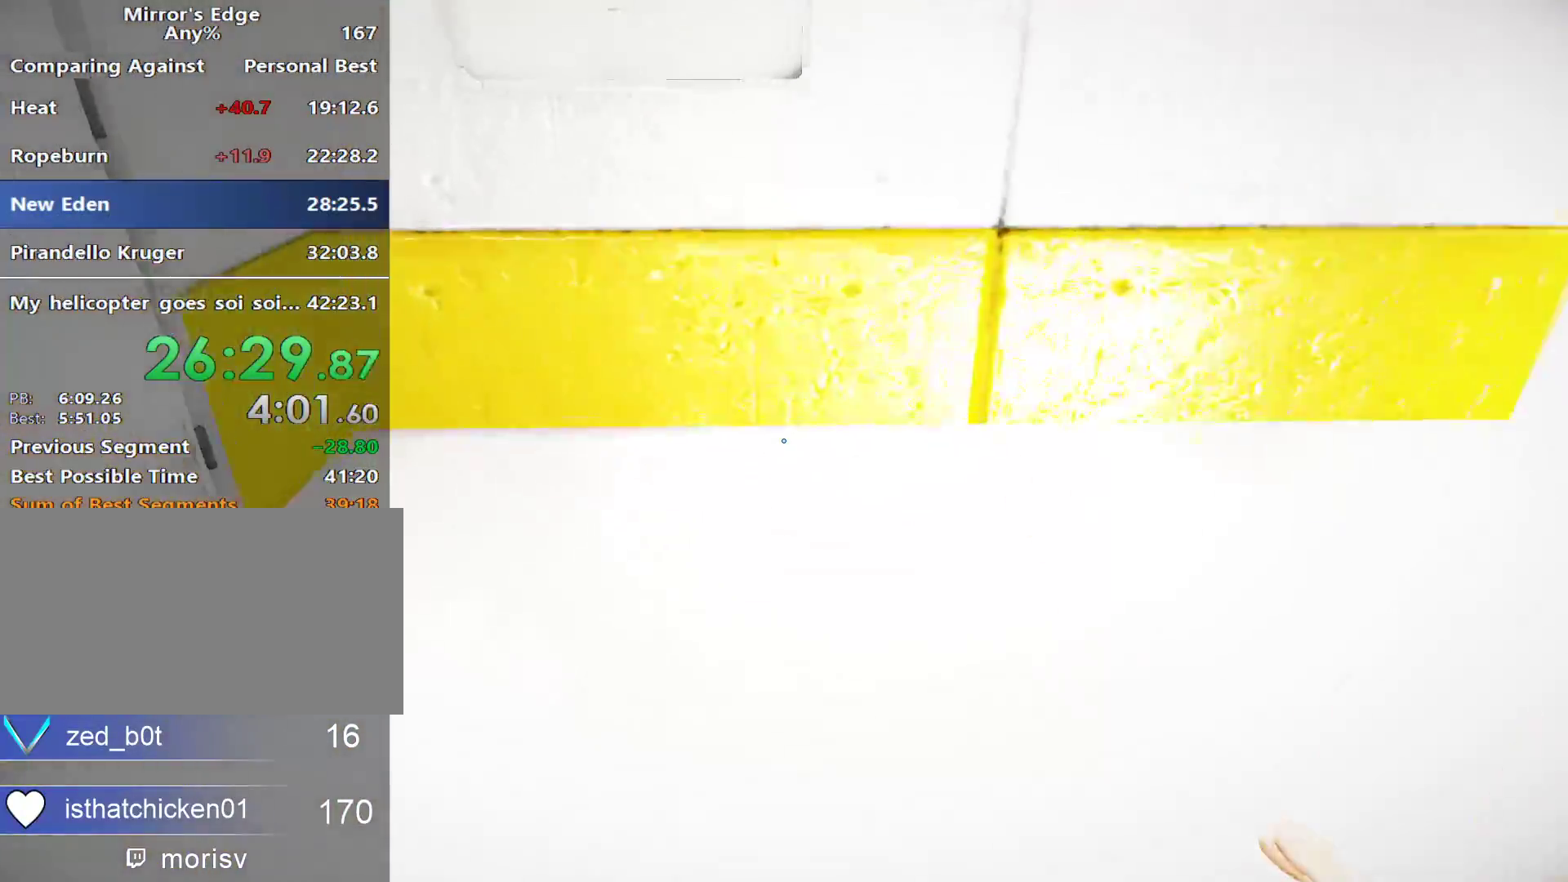
{"keys": ["w"], "mouse": [], "events": [[117, "d", "down"], [150, "space", "down"], [150, "w", "up"], [300, "space", "up"], [300, "w", "down"], [350, "d", "up"]]}
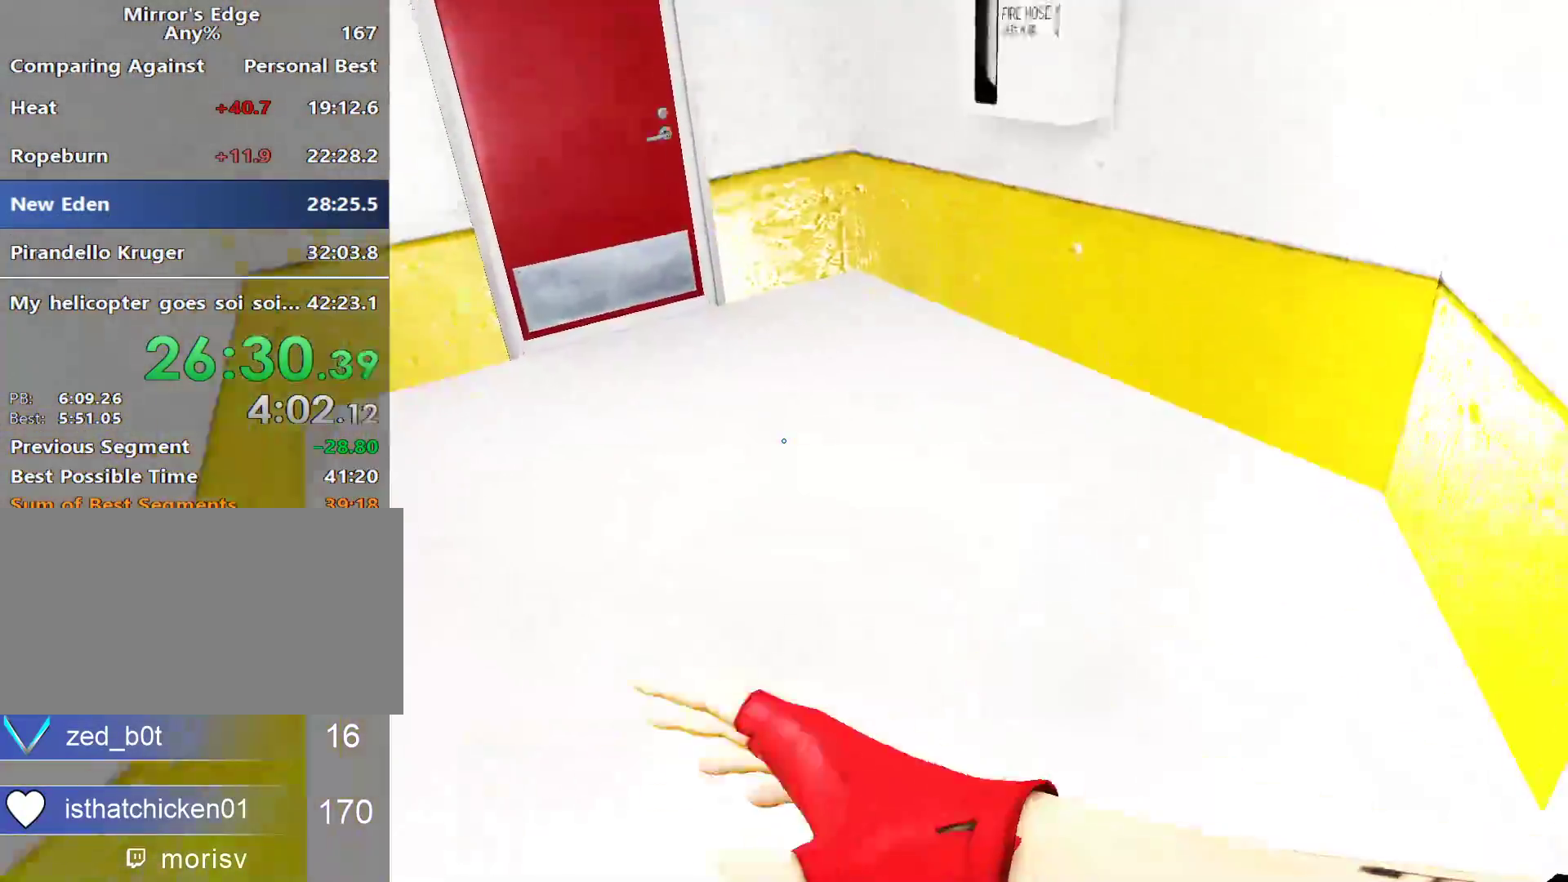
{"keys": ["w"], "mouse": [], "events": []}
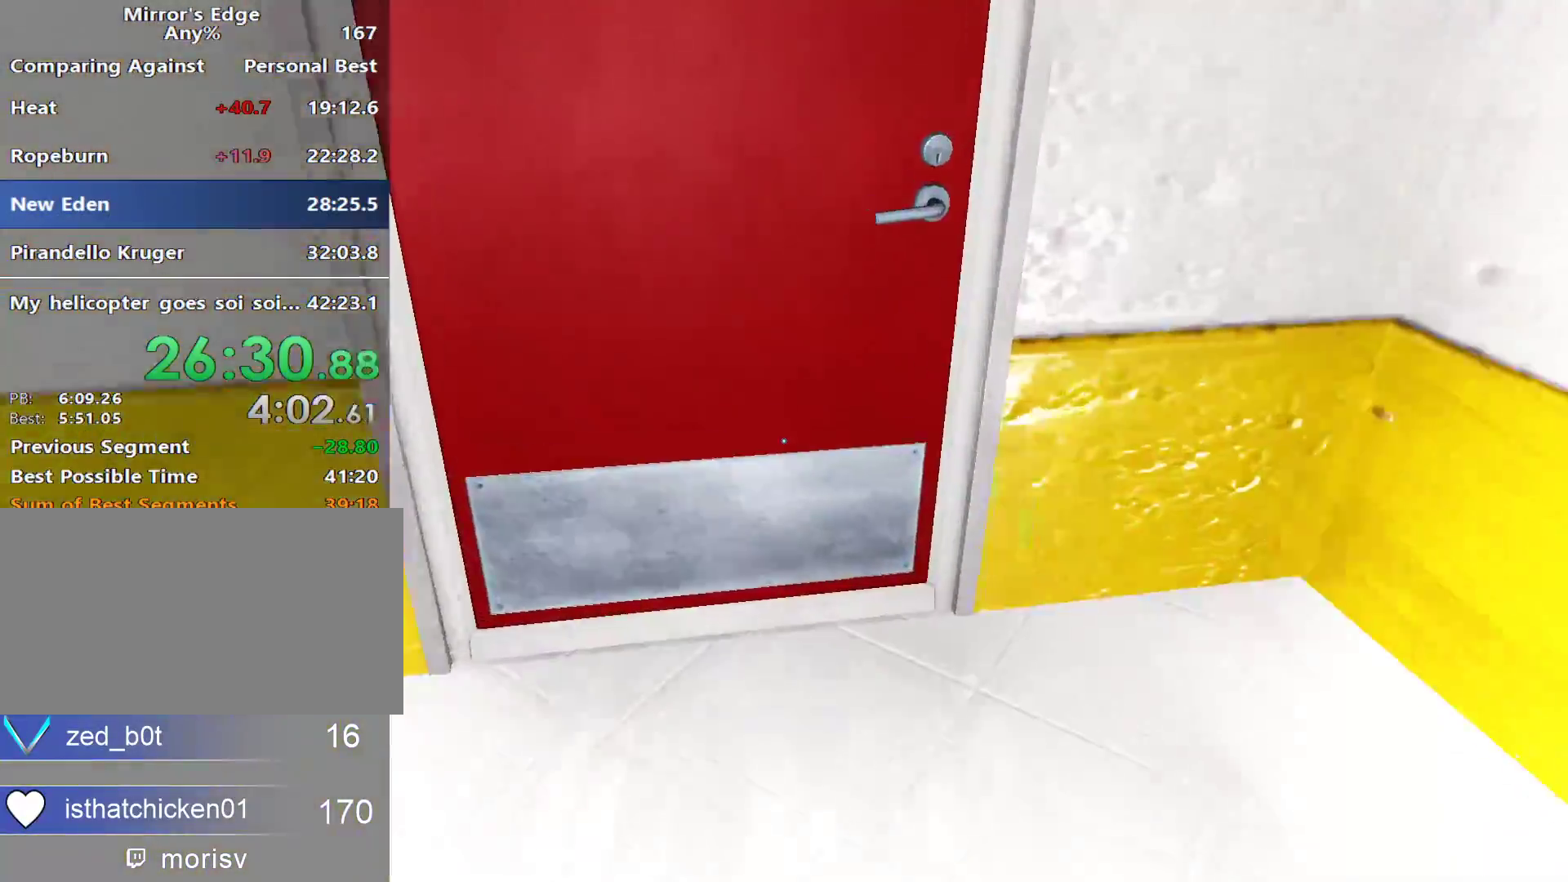
{"keys": ["shift"], "mouse": ["left"], "events": [[233, "shift", "down"], [233, "w", "up"], [333, "mouse_left", "down"]]}
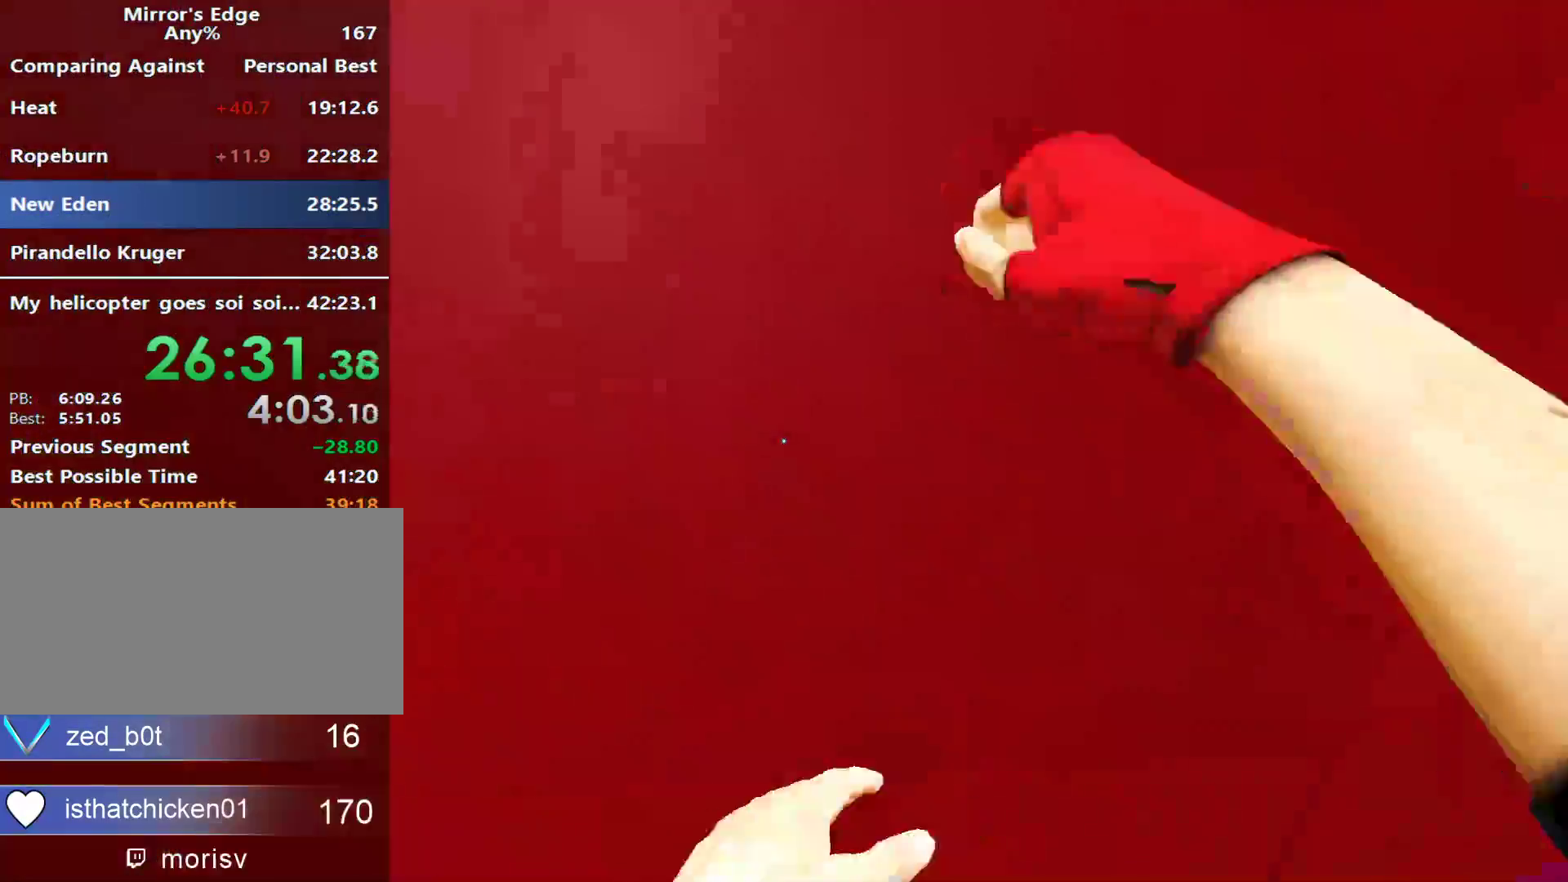
{"keys": ["w"], "mouse": [], "events": [[17, "mouse_left", "up"], [117, "w", "down"], [200, "shift", "up"]]}
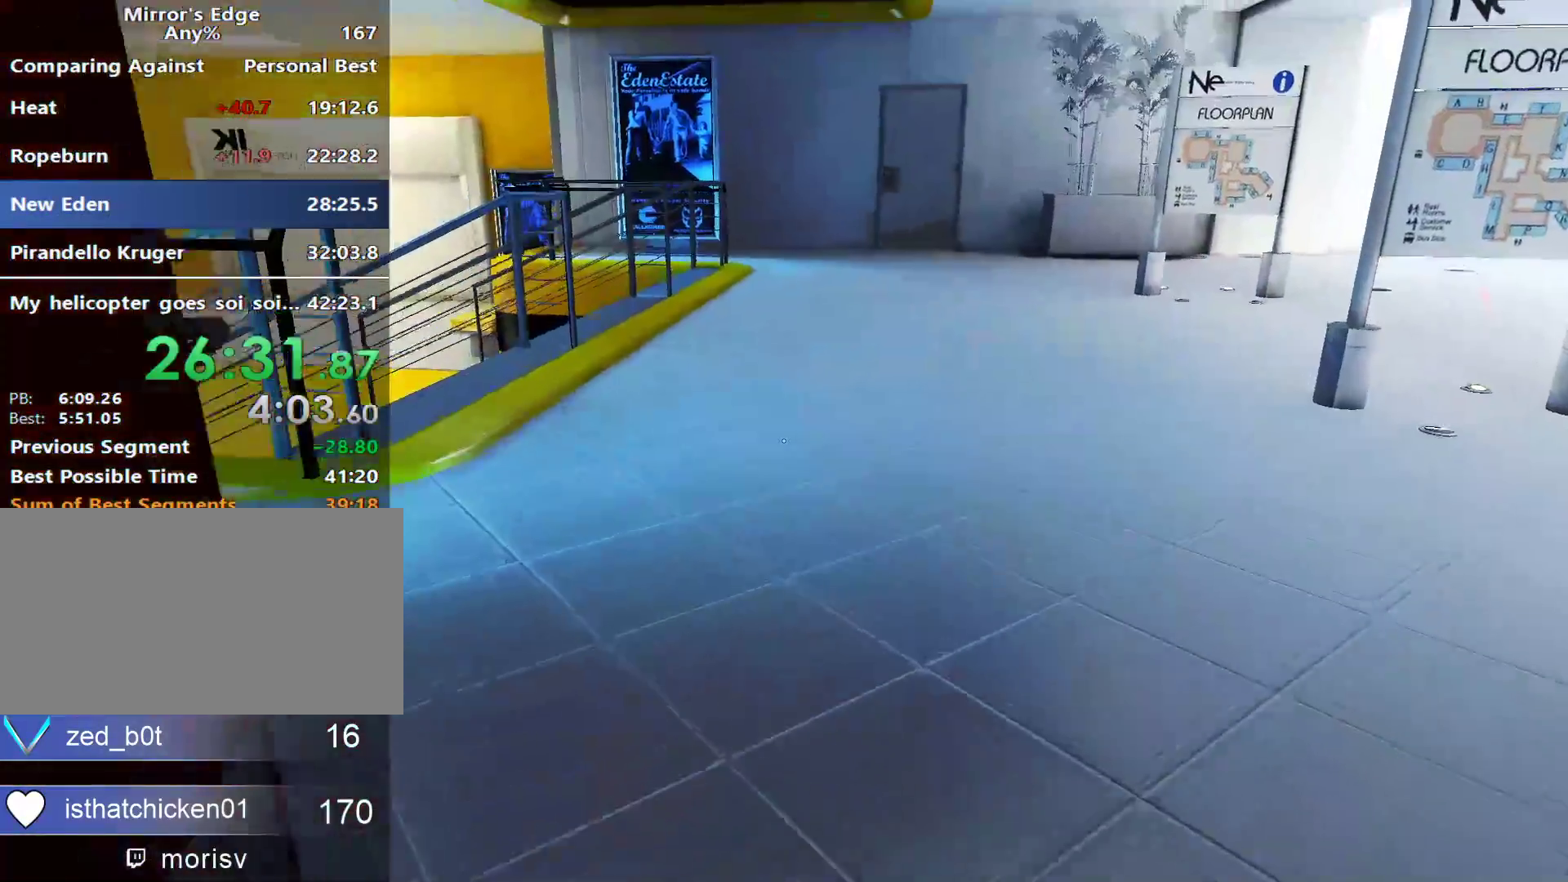
{"keys": ["w"], "mouse": [], "events": [[167, "a", "down"], [267, "w", "up"], [317, "space", "down"], [400, "a", "up"], [400, "space", "up"], [400, "w", "down"]]}
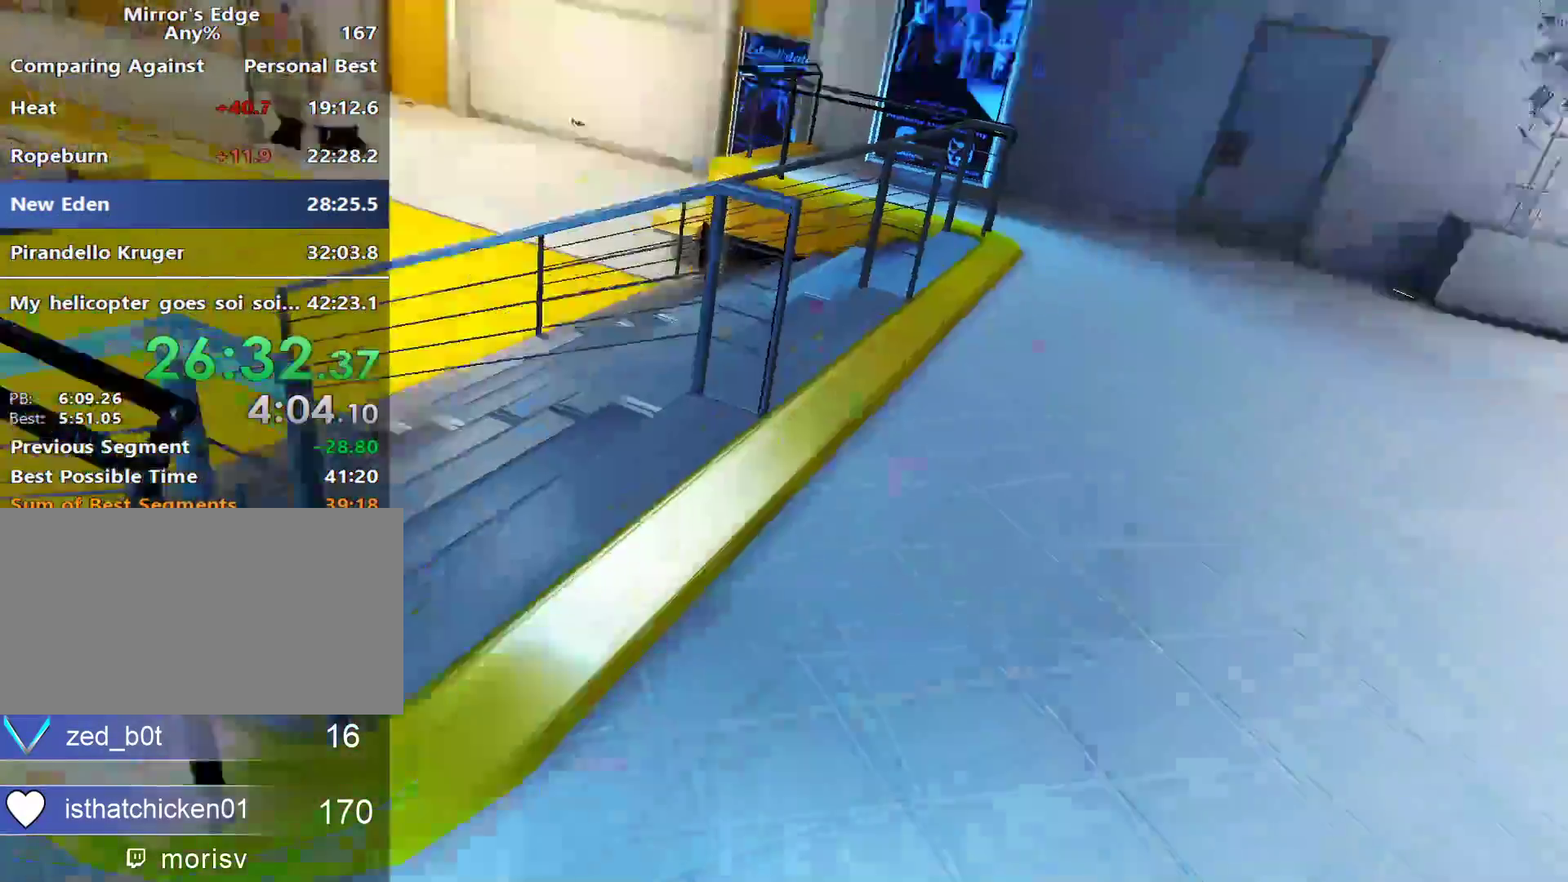
{"keys": ["a", "space"], "mouse": [], "events": [[283, "a", "down"], [383, "w", "up"], [467, "space", "down"]]}
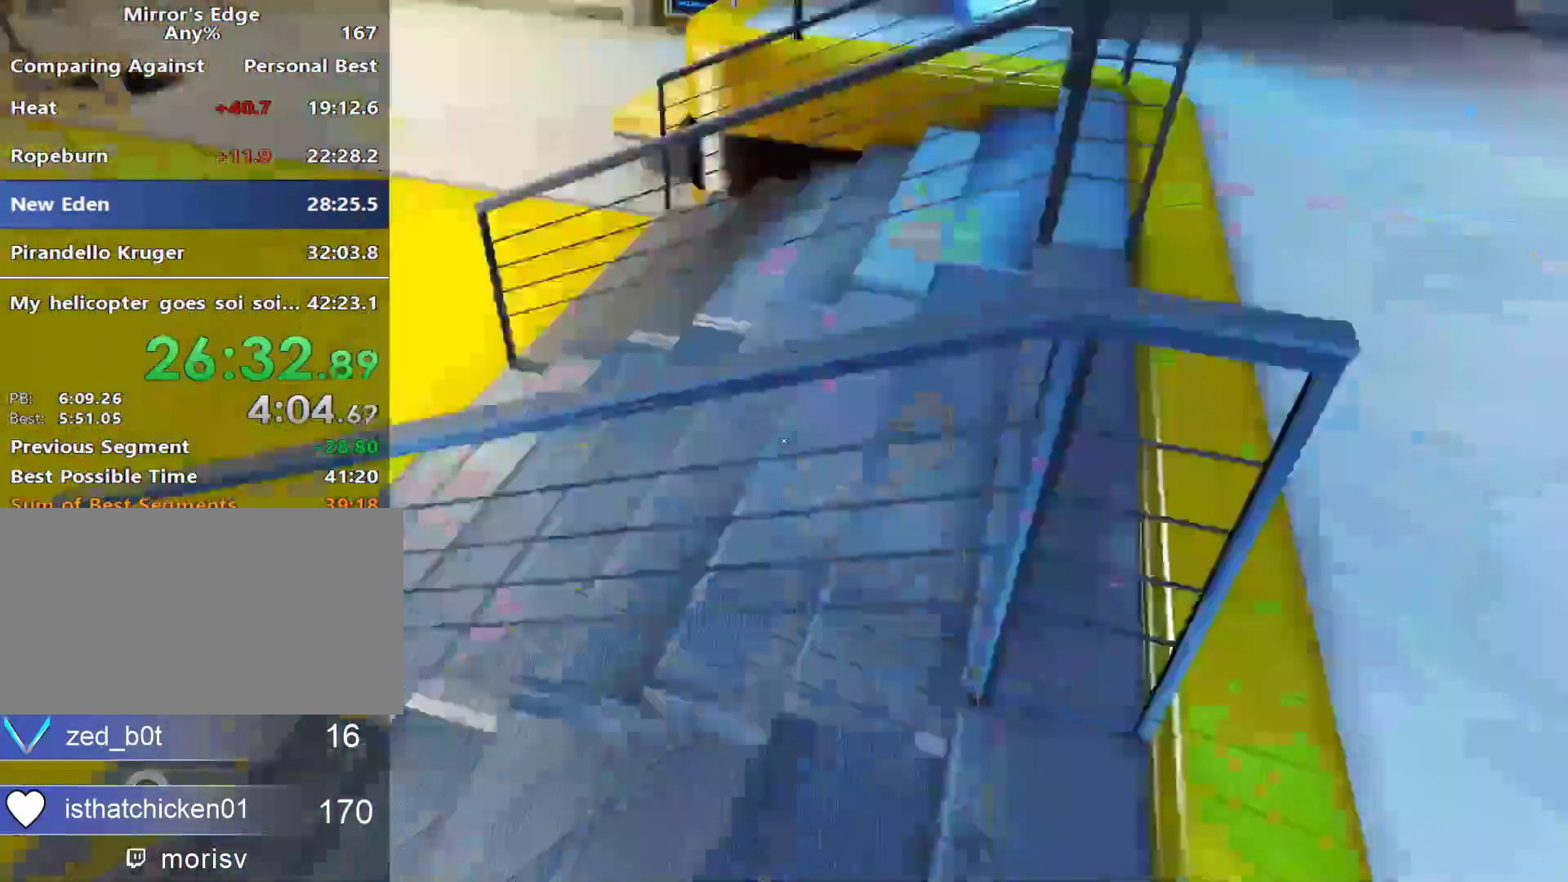
{"keys": ["w"], "mouse": []}